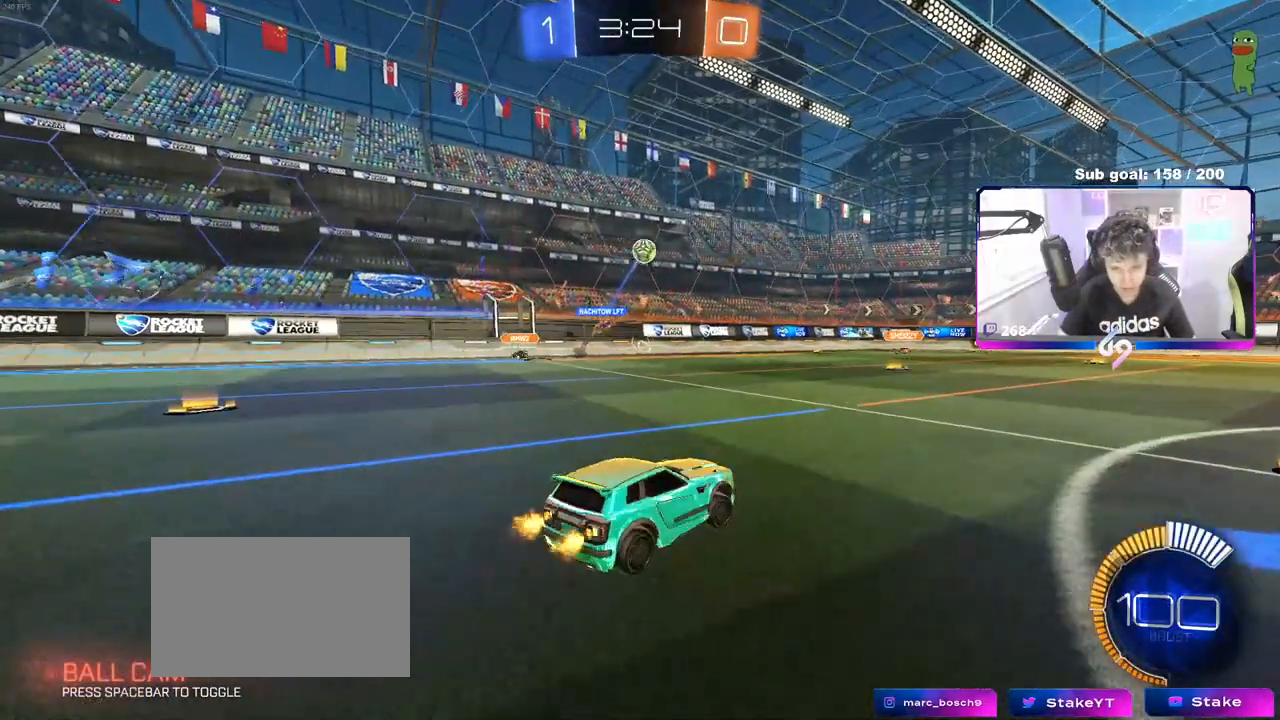
Gameplay with keyboard and mouse; each line is a JSON object with the keys and mouse buttons held at the frame after it. "events" lists presses ("down") and releases ("up") of "1", "2", "3", "4", "5", "a", "alt", "c", "caps_lock", "ctrl", "d", "e", "f", "g", "q", "r", "s", "shift", "space", "t", "tab", "v", "w", "x", "z", "mouse_left", "mouse_wheel" and "mouse_right" between this image and that frame as [ms after this image, input, new state], when the widget could be followed in between. "mouse_left", "mouse_wheel", "mouse_right" = the "left", "wheel", "right" buttons of the "mouse" list. No other keys are recorded. "wheel" means that the mouse wheel is clicked or scrolled. Not read: mouse_move.
{"keys": ["d", "w"], "mouse": [], "events": [[133, "d", "up"], [217, "d", "down"]]}
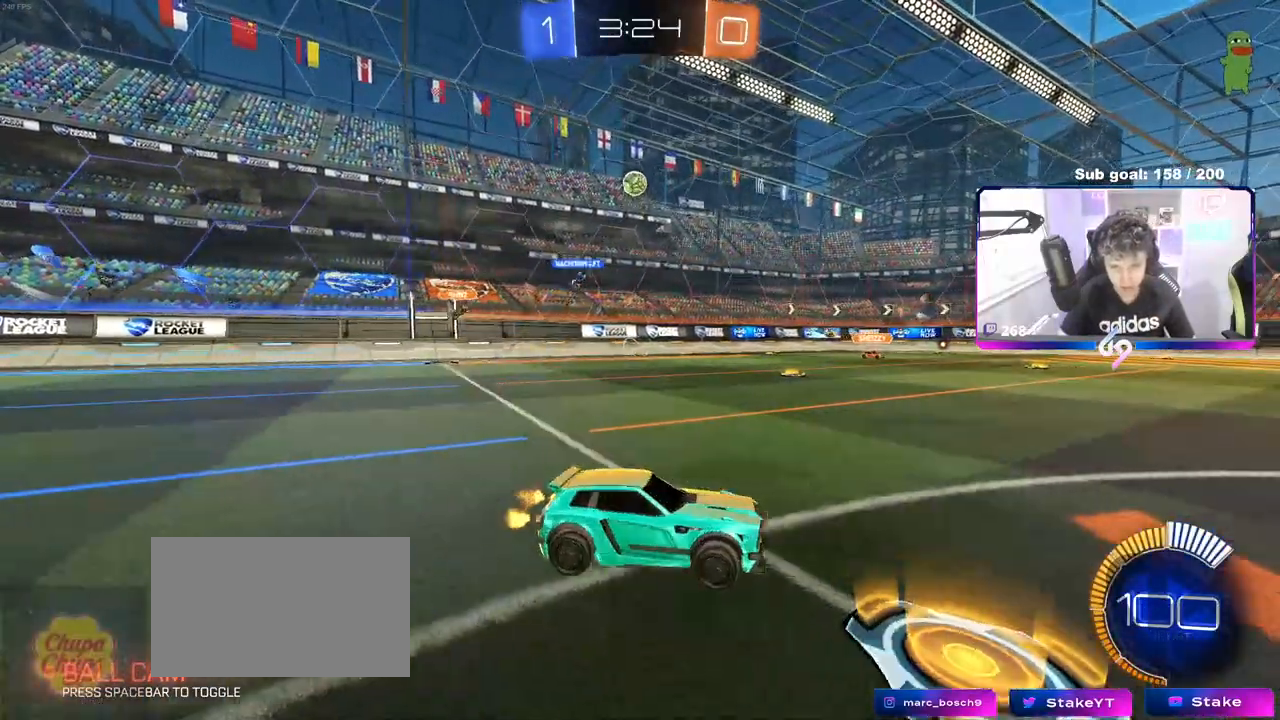
{"keys": ["d", "w"], "mouse": [], "events": [[50, "d", "up"], [100, "a", "down"], [300, "a", "up"], [300, "d", "down"]]}
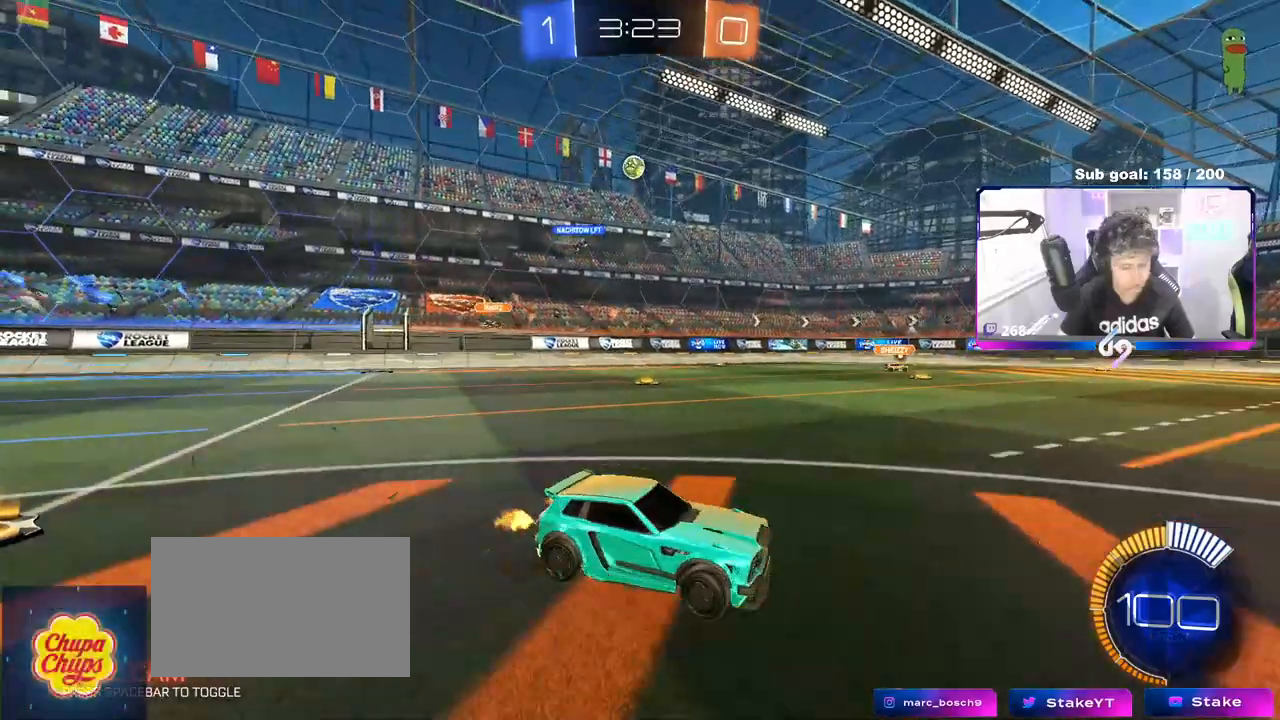
{"keys": ["w"], "mouse": [], "events": [[17, "d", "up"], [267, "a", "down"], [450, "a", "up"]]}
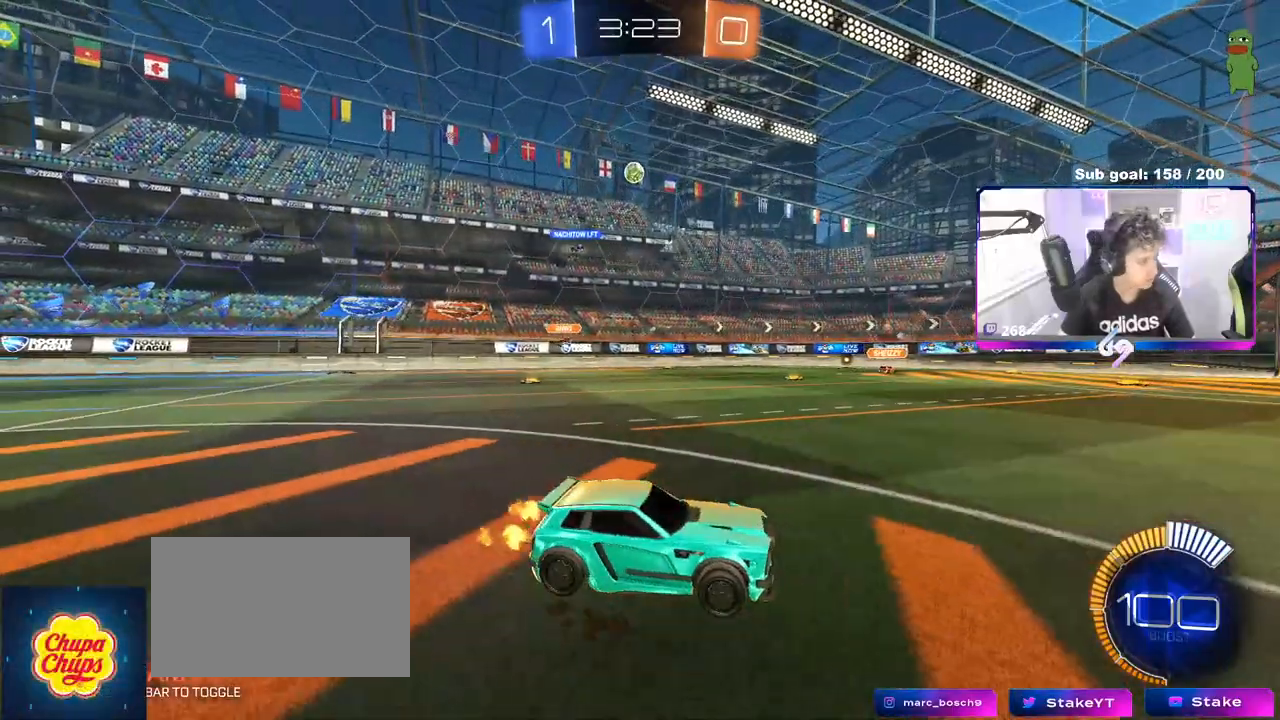
{"keys": [], "mouse": [], "events": [[267, "w", "up"]]}
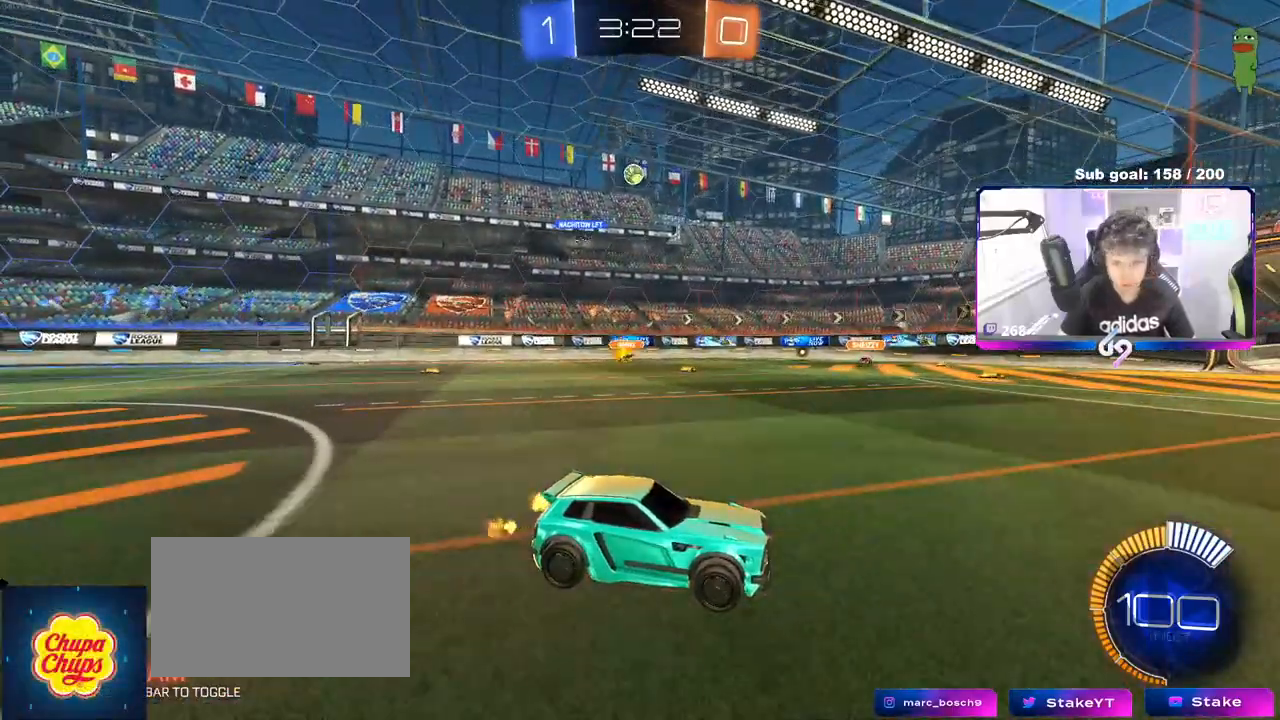
{"keys": [], "mouse": [], "events": [[100, "a", "down"], [233, "s", "down"], [433, "a", "up"], [433, "s", "up"]]}
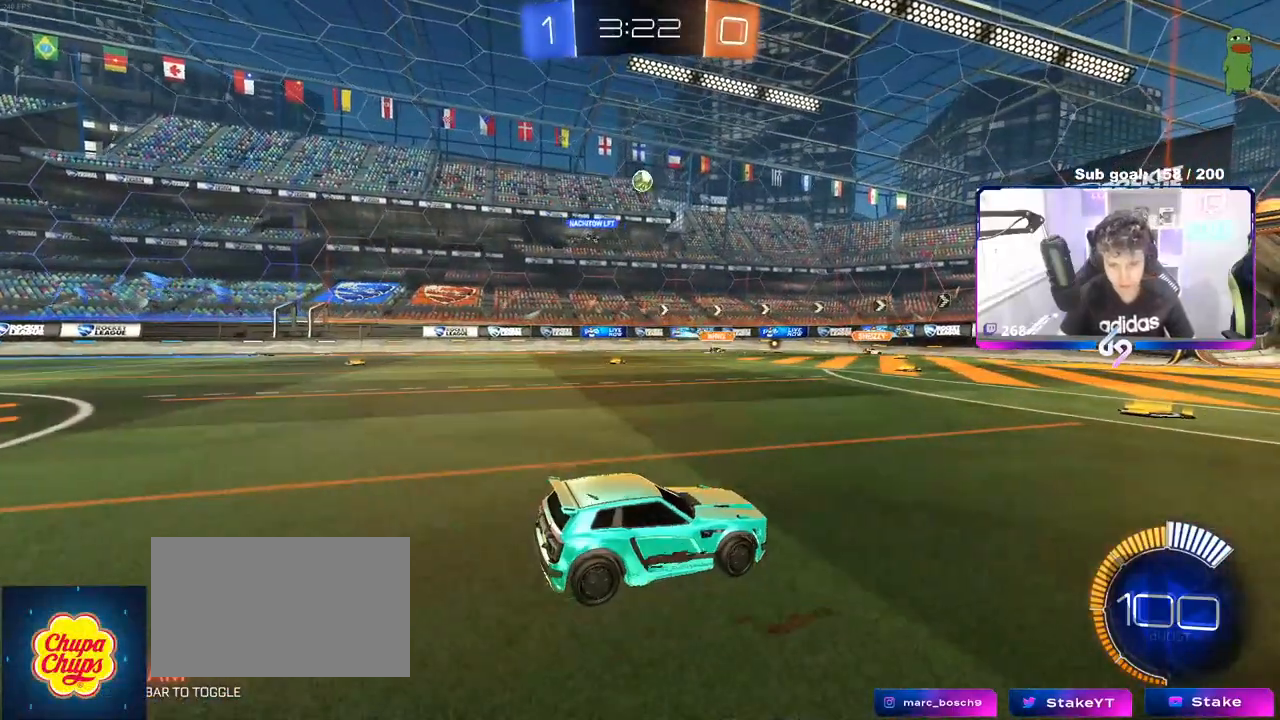
{"keys": [], "mouse": [], "events": [[33, "w", "down"], [400, "w", "up"]]}
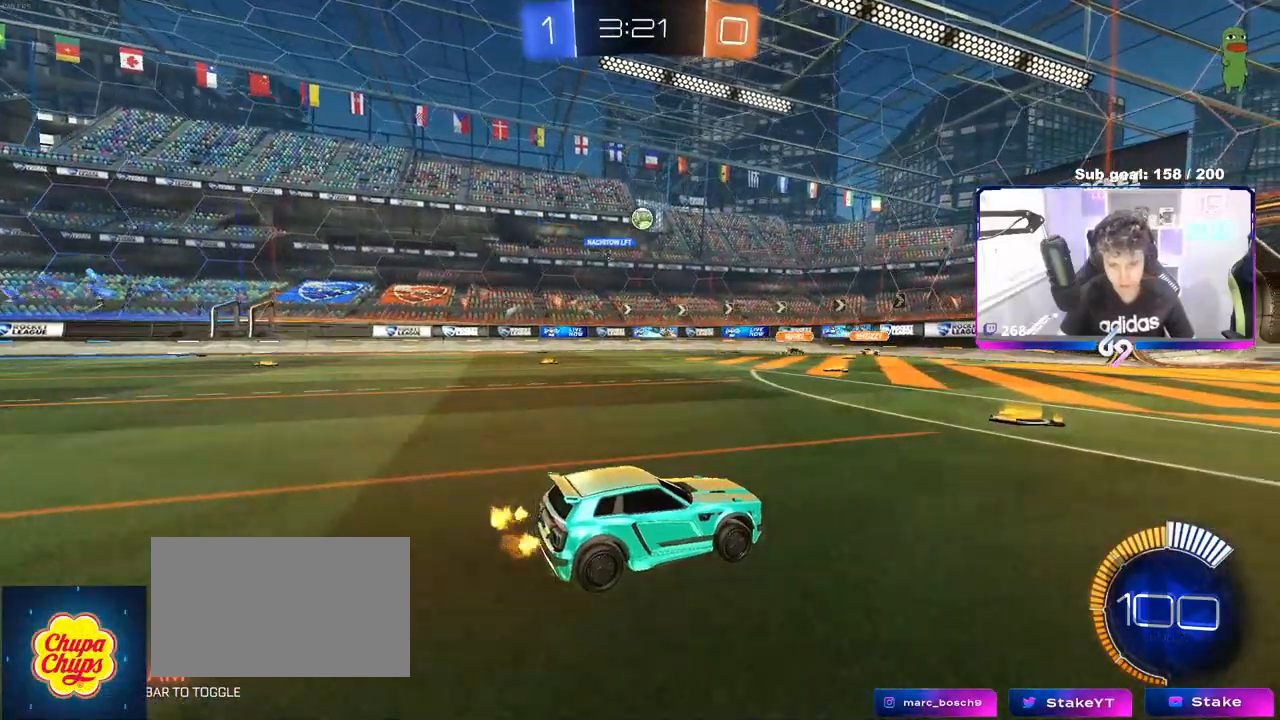
{"keys": [], "mouse": [], "events": [[233, "a", "down"], [367, "a", "up"]]}
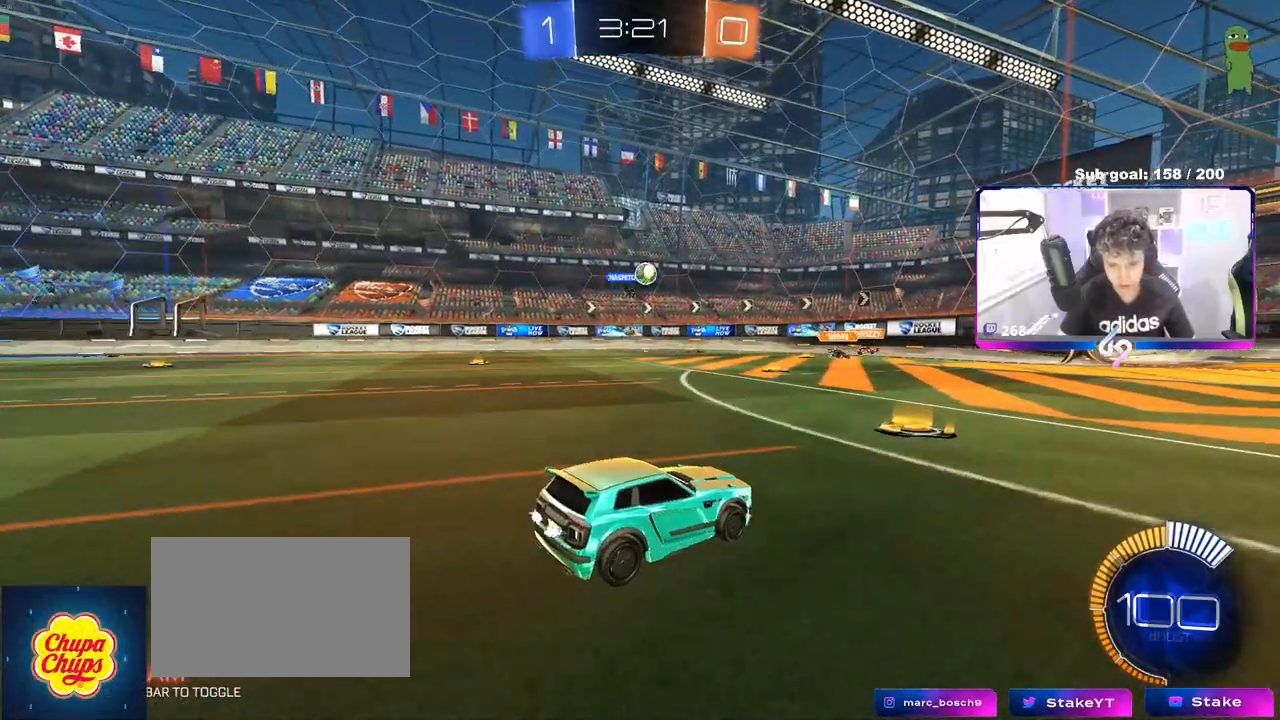
{"keys": ["a", "w"], "mouse": [], "events": [[200, "w", "down"], [483, "a", "down"]]}
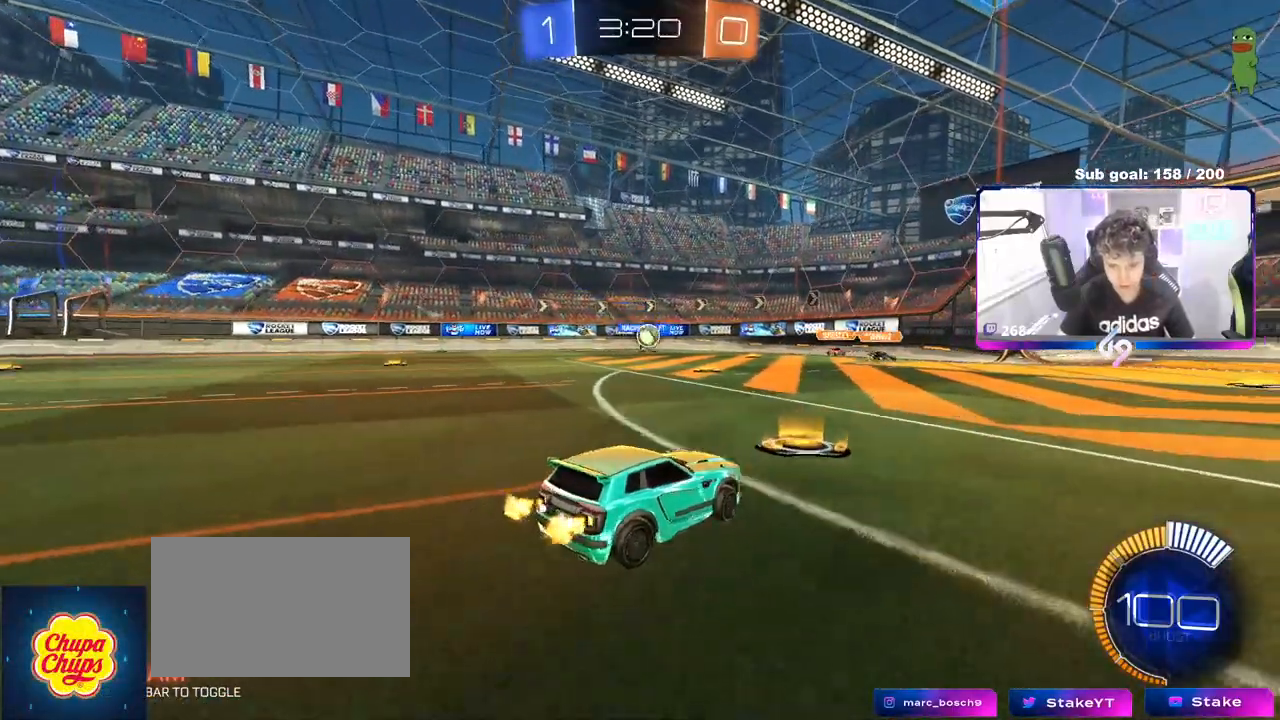
{"keys": ["a", "d", "s"], "mouse": [], "events": [[117, "a", "up"], [150, "d", "down"], [150, "mouse_left", "down"], [167, "mouse_left", "up"], [300, "w", "up"], [400, "a", "down"], [400, "s", "down"]]}
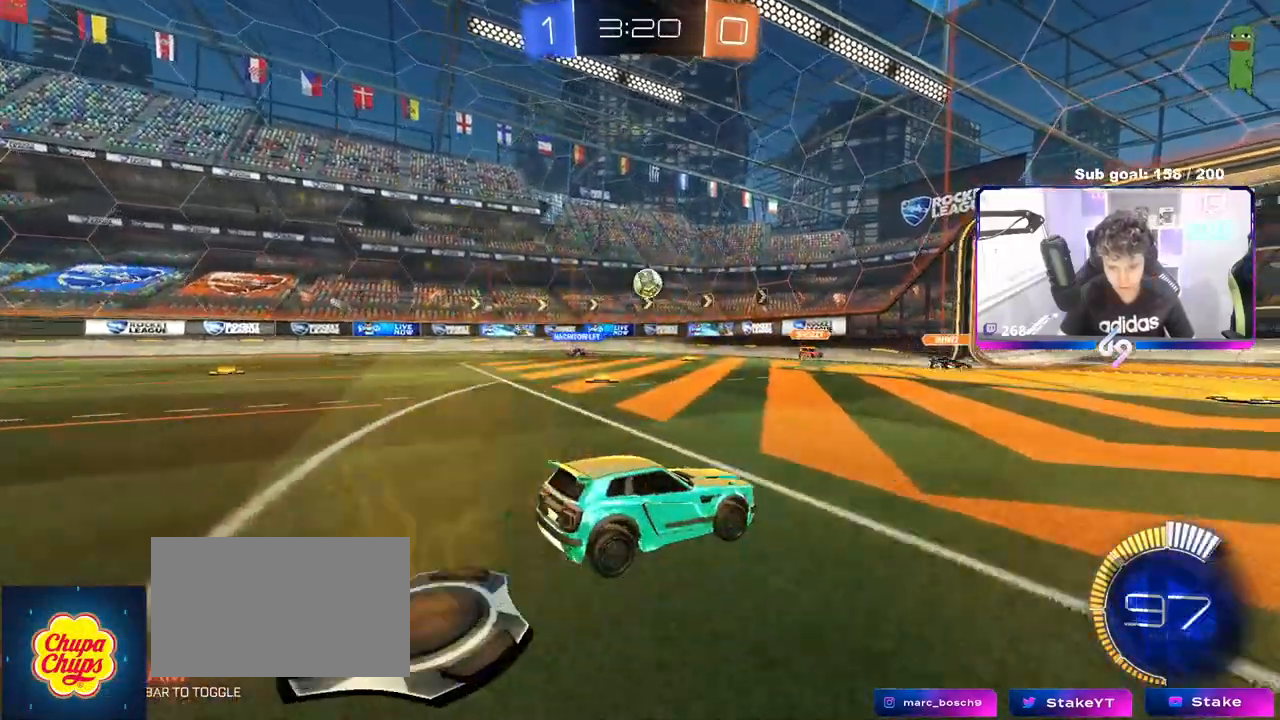
{"keys": ["d"], "mouse": [], "events": [[33, "d", "up"], [183, "a", "up"], [233, "d", "down"], [317, "s", "up"]]}
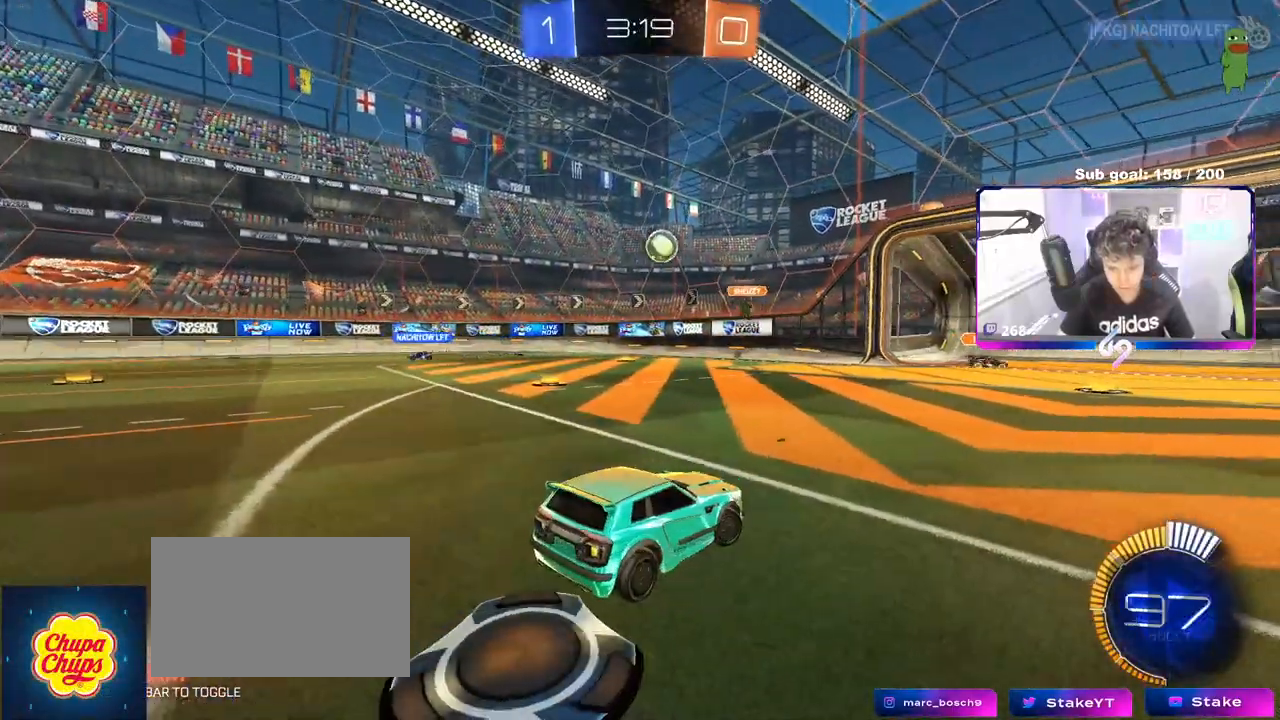
{"keys": ["a", "w"], "mouse": [], "events": [[50, "d", "up"], [233, "a", "down"], [233, "w", "down"]]}
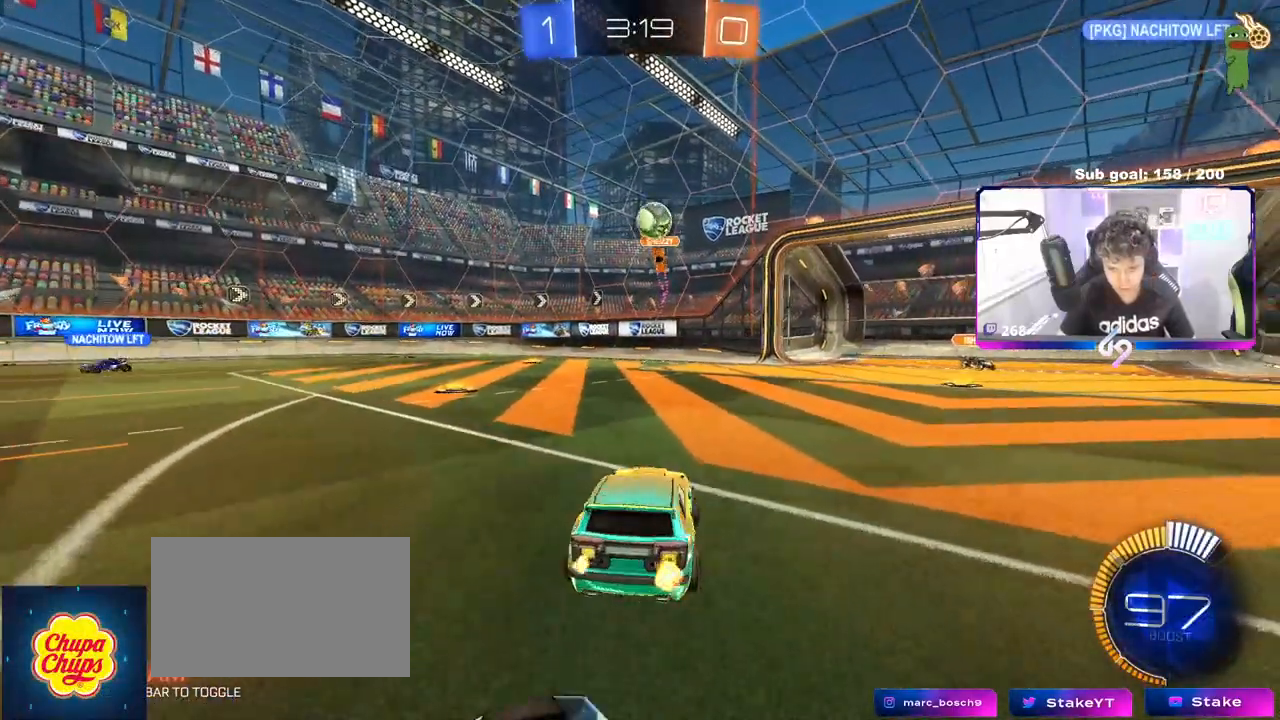
{"keys": ["s"], "mouse": ["left", "right"], "events": [[17, "w", "up"], [67, "a", "up"], [67, "mouse_right", "down"], [67, "s", "down"], [117, "d", "down"], [300, "shift", "down"], [400, "d", "up"], [400, "mouse_right", "up"], [400, "s", "up"], [400, "shift", "up"], [450, "mouse_left", "down"], [450, "mouse_right", "down"], [500, "s", "down"]]}
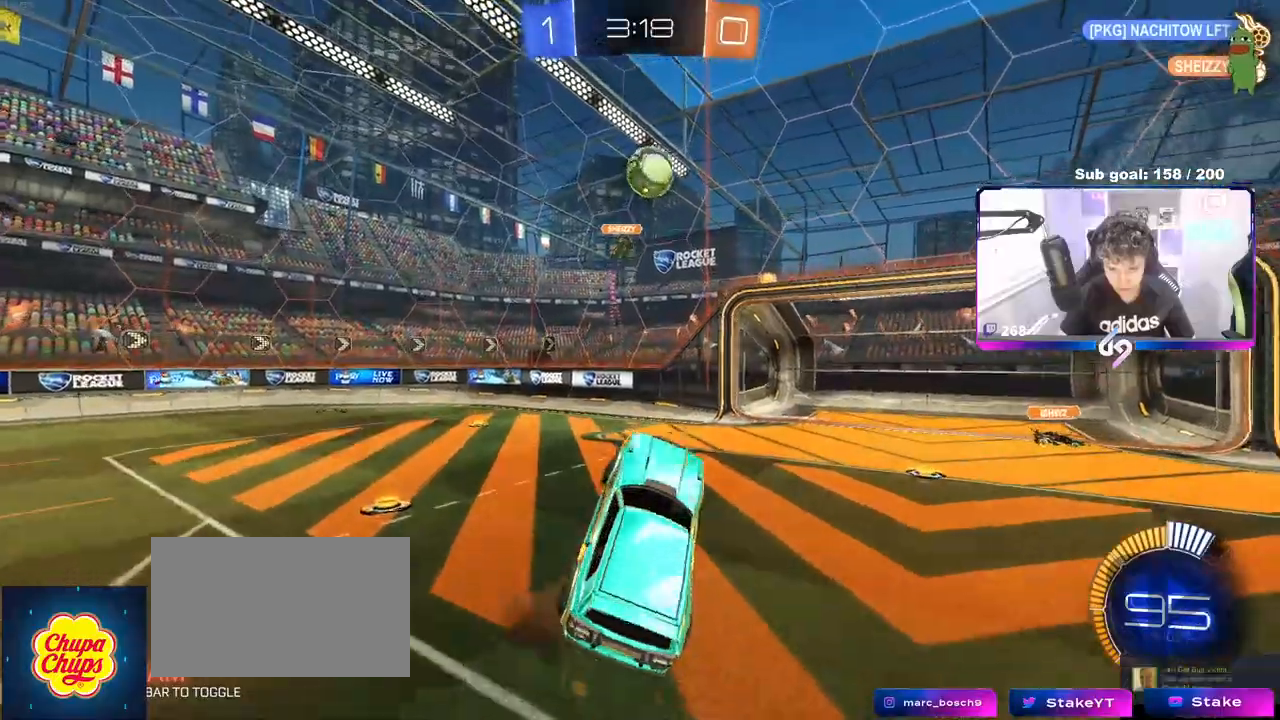
{"keys": ["a"], "mouse": ["left"], "events": [[133, "a", "down"], [167, "a", "up"], [167, "mouse_right", "up"], [167, "s", "up"], [267, "d", "down"], [317, "shift", "down"], [317, "w", "down"], [367, "a", "down"], [400, "d", "up"], [400, "shift", "up"], [450, "w", "up"]]}
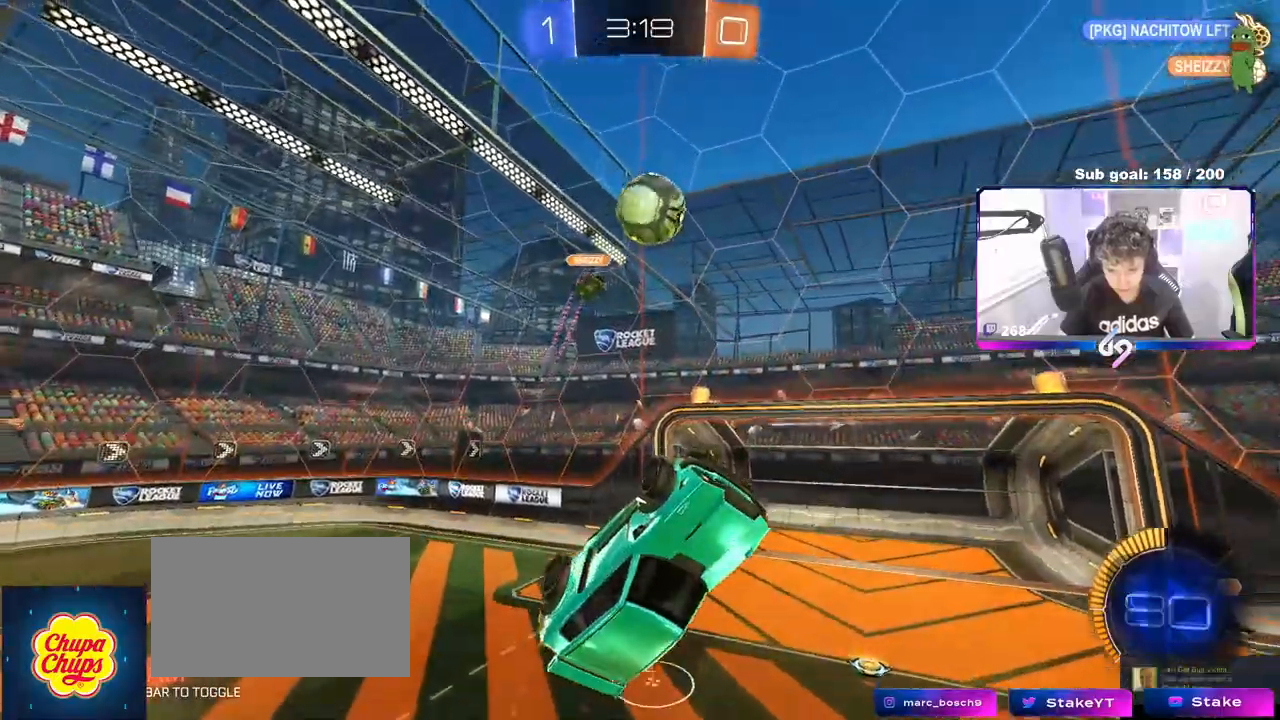
{"keys": ["a"], "mouse": ["left"], "events": [[100, "a", "up"], [150, "d", "down"], [300, "d", "up"], [433, "a", "down"]]}
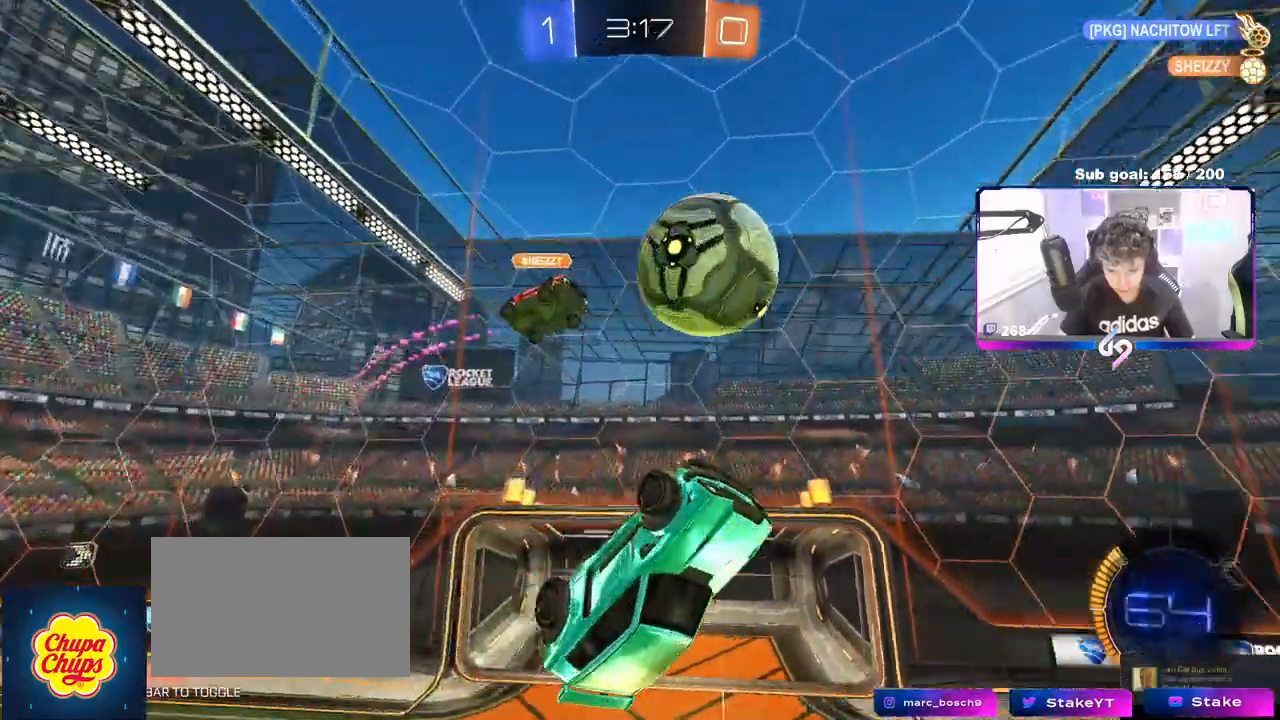
{"keys": ["d", "shift"], "mouse": ["left"], "events": [[17, "s", "down"], [350, "s", "up"], [450, "a", "up"], [450, "d", "down"], [483, "shift", "down"]]}
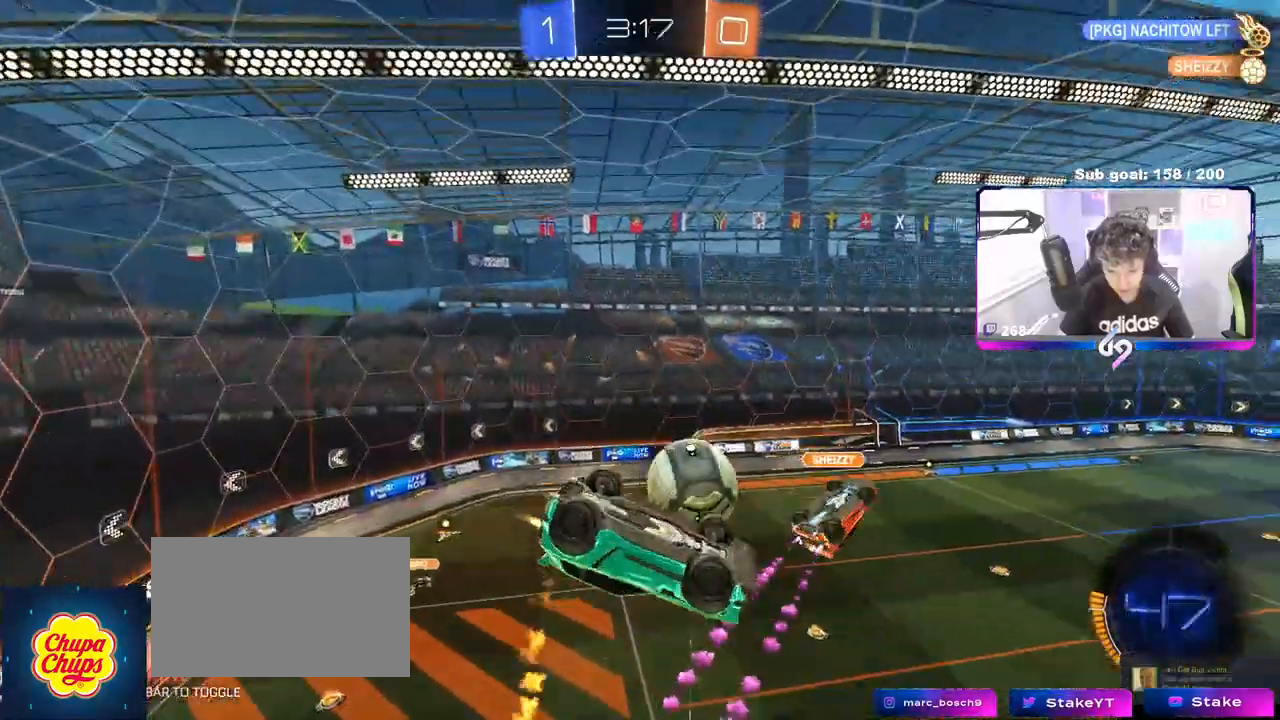
{"keys": [], "mouse": ["left"], "events": [[133, "w", "down"], [233, "w", "up"], [267, "s", "down"], [317, "a", "down"], [317, "shift", "up"], [367, "d", "up"], [467, "a", "up"], [467, "s", "up"]]}
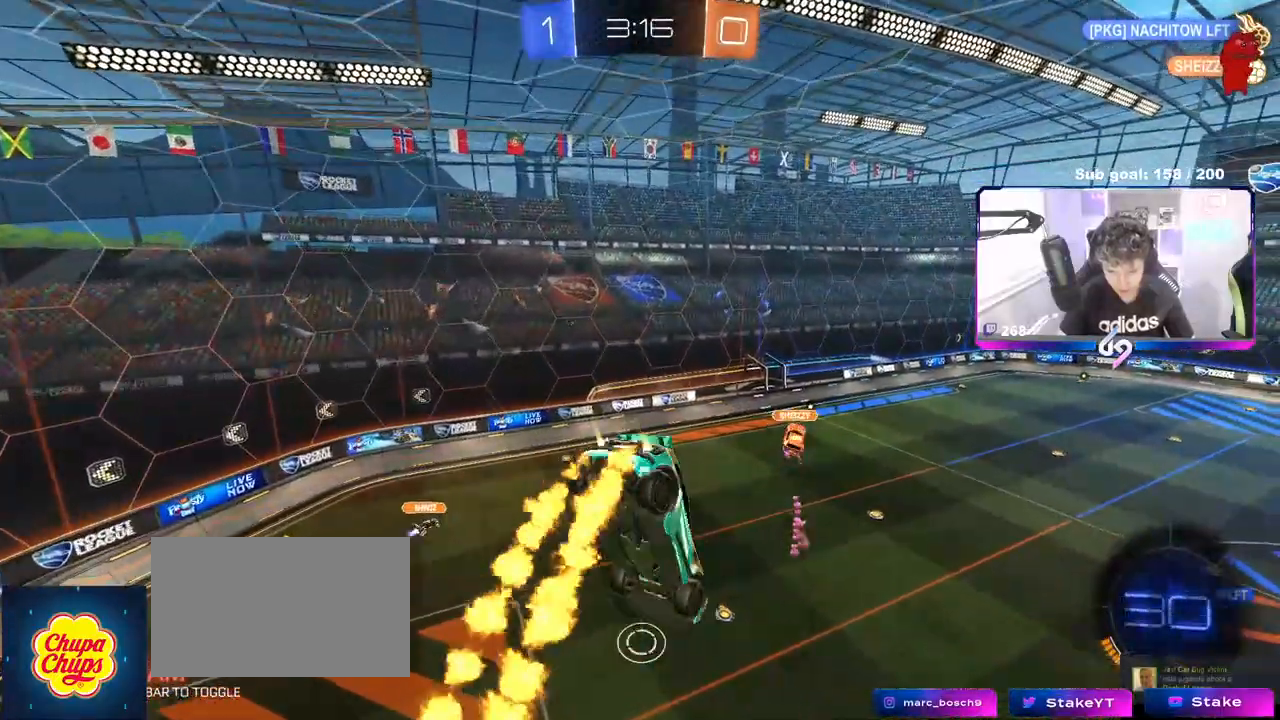
{"keys": ["d"], "mouse": ["left"], "events": [[50, "mouse_left", "up"], [133, "a", "down"], [183, "mouse_left", "down"], [283, "a", "up"], [283, "shift", "down"], [333, "a", "down"], [433, "a", "up"], [433, "d", "down"], [433, "s", "down"], [433, "shift", "up"], [483, "s", "up"]]}
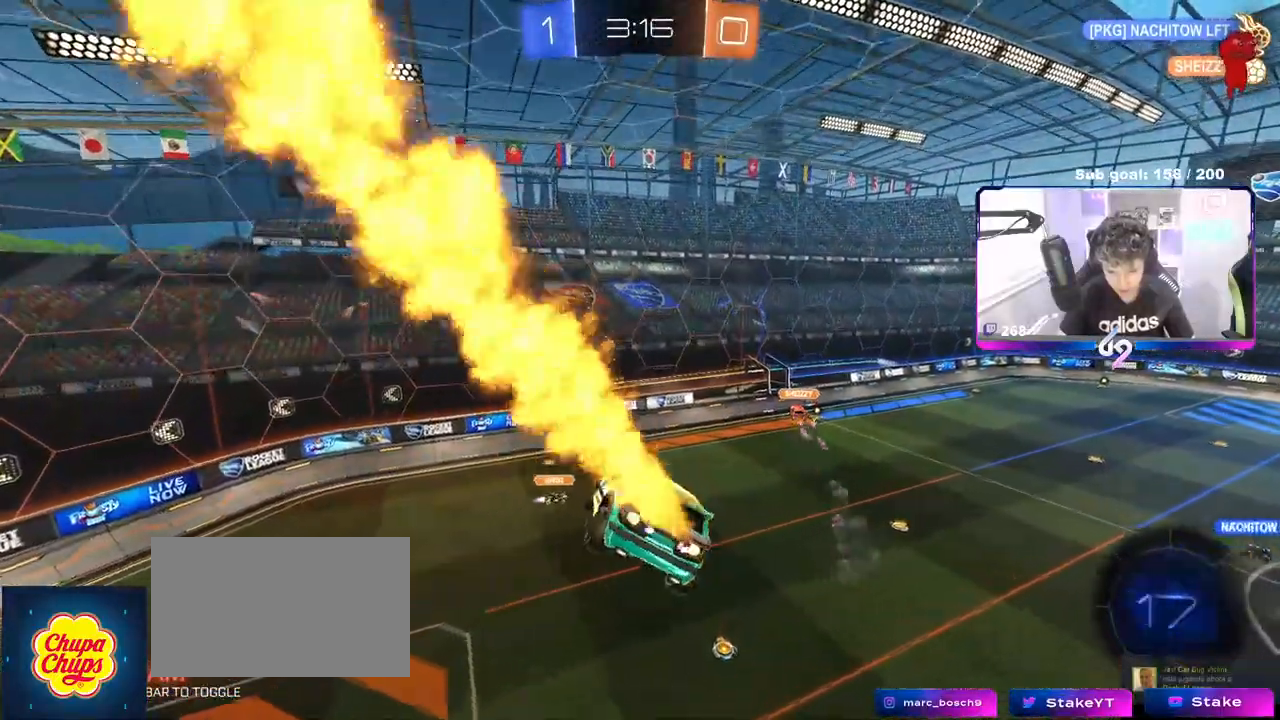
{"keys": [], "mouse": [], "events": [[100, "mouse_left", "up"], [400, "a", "down"], [400, "d", "up"], [400, "shift", "down"], [483, "a", "up"], [483, "shift", "up"]]}
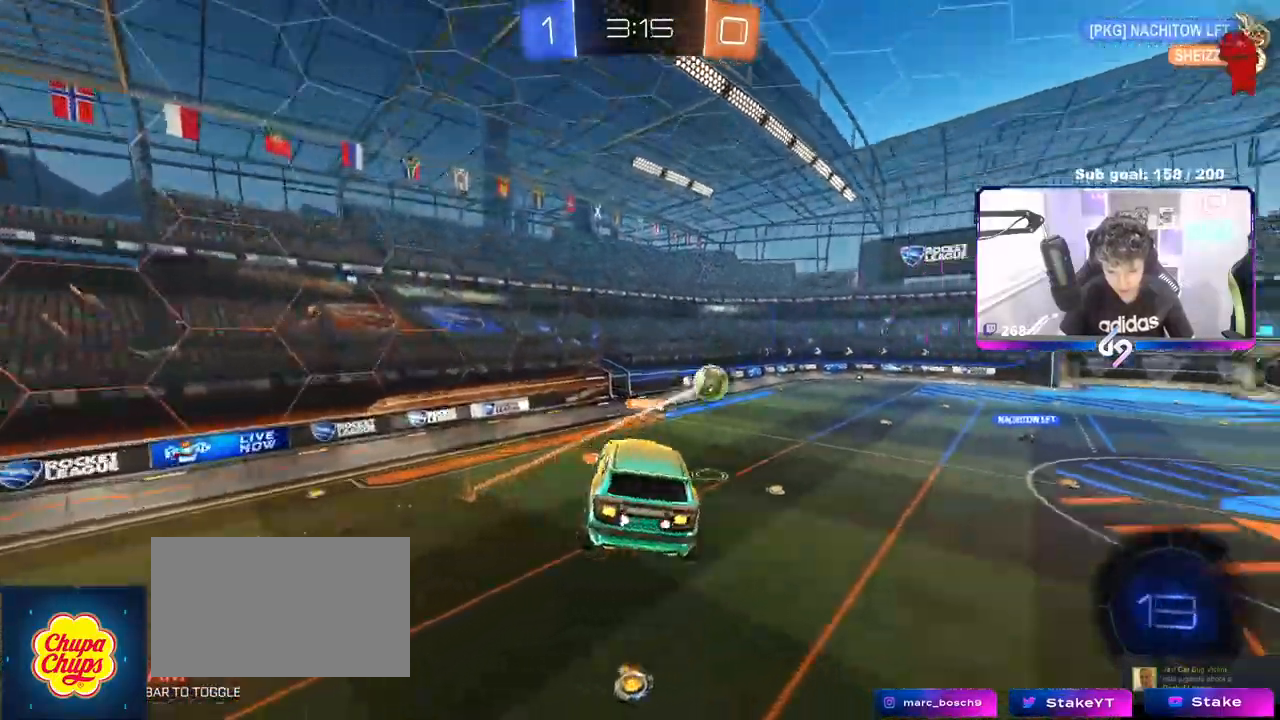
{"keys": ["d", "w"], "mouse": [], "events": [[133, "a", "down"], [267, "a", "up"], [417, "w", "down"], [450, "d", "down"]]}
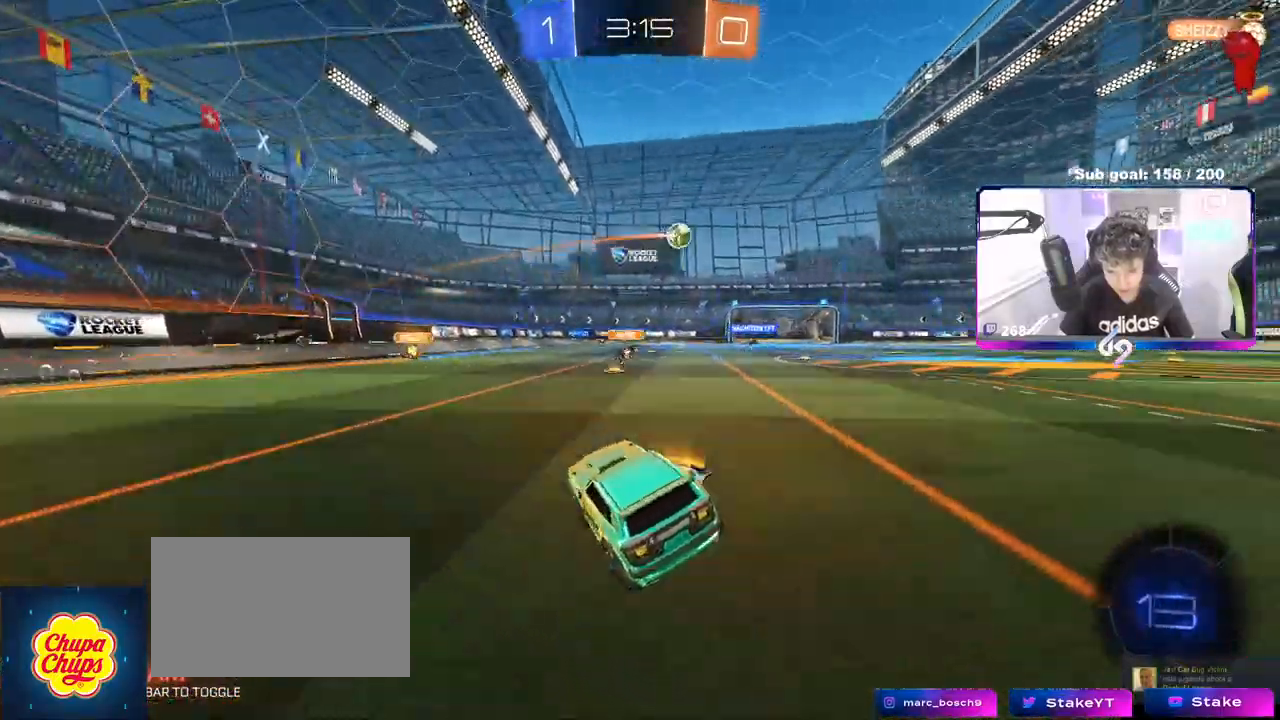
{"keys": ["w"], "mouse": ["left", "right"], "events": [[100, "mouse_left", "down"], [467, "d", "up"], [467, "mouse_right", "down"]]}
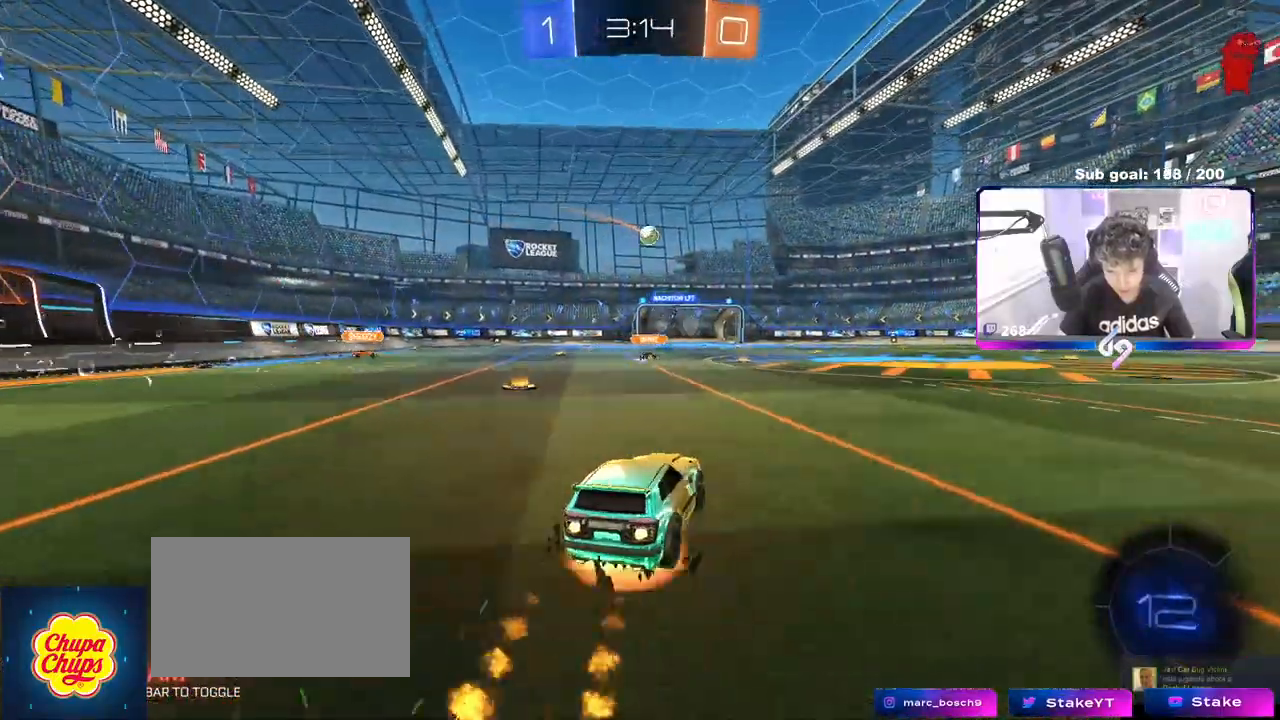
{"keys": ["a", "w"], "mouse": [], "events": [[67, "mouse_right", "up"], [117, "mouse_right", "down"], [200, "mouse_left", "up"], [300, "mouse_right", "up"], [433, "a", "down"]]}
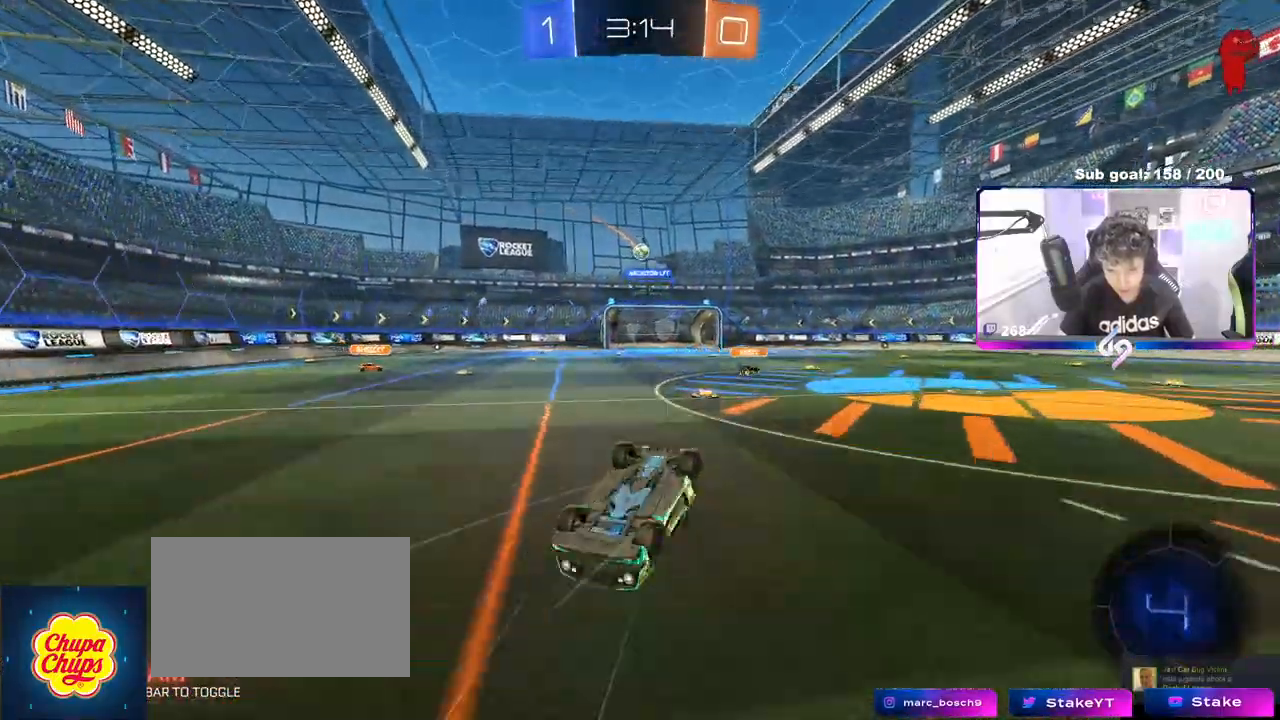
{"keys": [], "mouse": [], "events": [[83, "a", "up"], [167, "w", "up"], [267, "a", "down"], [450, "a", "up"]]}
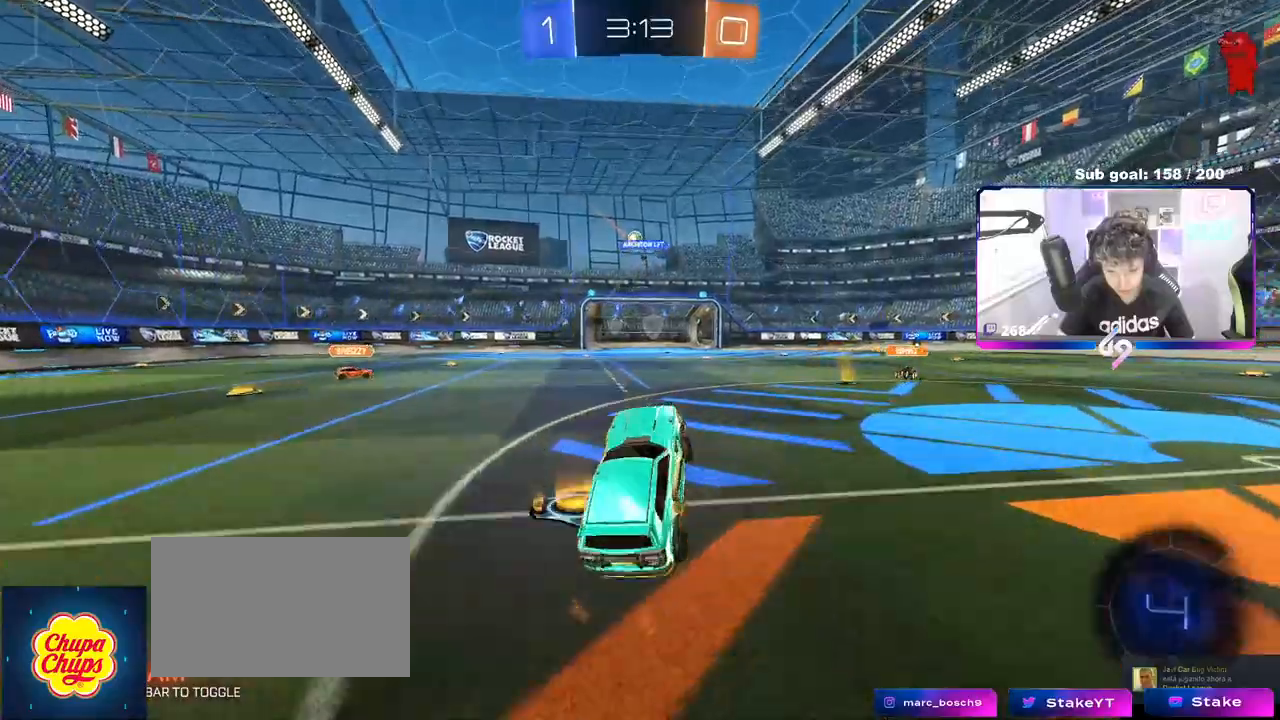
{"keys": ["d", "s"], "mouse": [], "events": [[100, "d", "down"], [233, "shift", "down"], [283, "shift", "up"], [333, "s", "down"]]}
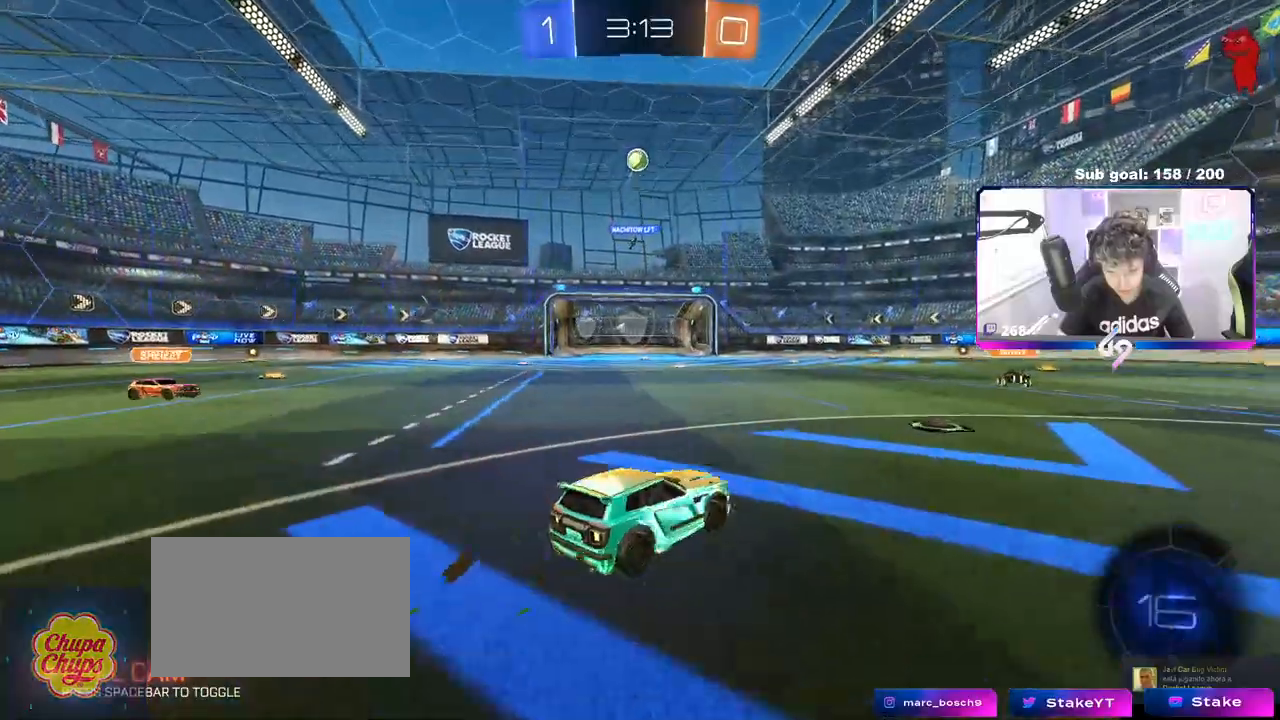
{"keys": ["d"], "mouse": [], "events": [[17, "s", "up"], [67, "d", "up"], [300, "d", "down"]]}
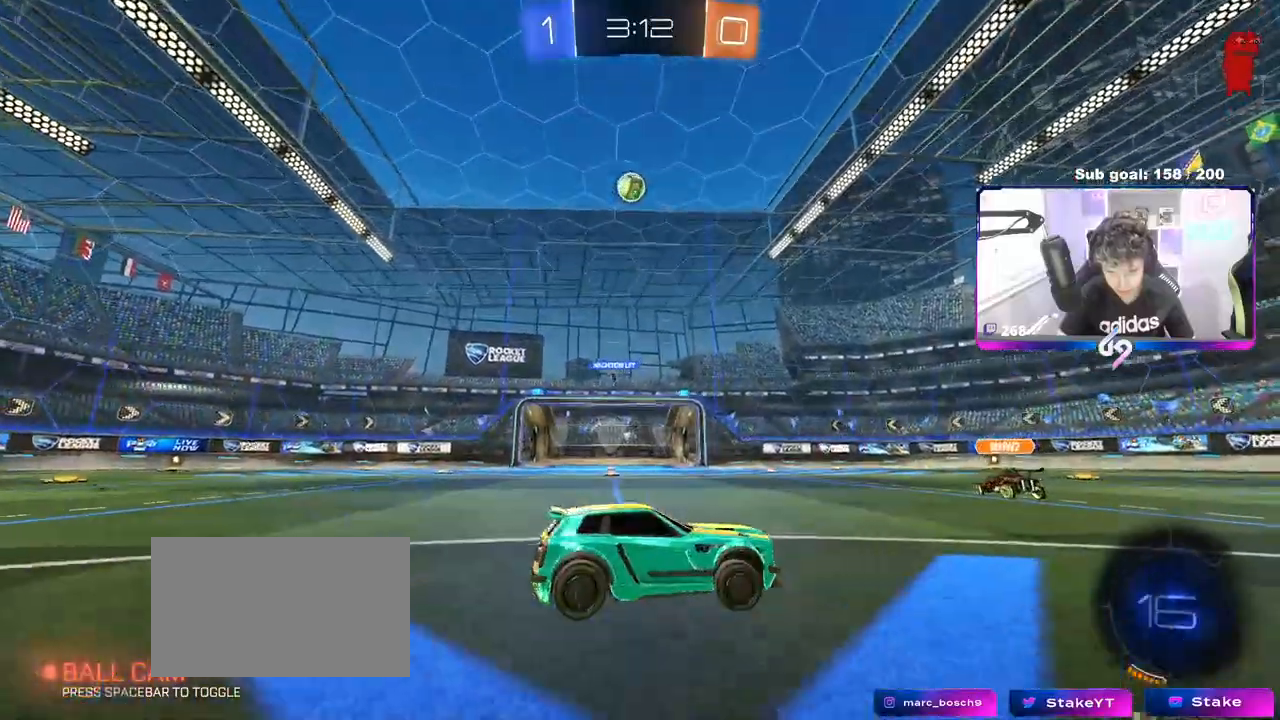
{"keys": ["d", "shift", "w"], "mouse": [], "events": [[33, "w", "down"], [133, "d", "up"], [167, "a", "down"], [267, "a", "up"], [317, "d", "down"], [467, "shift", "down"]]}
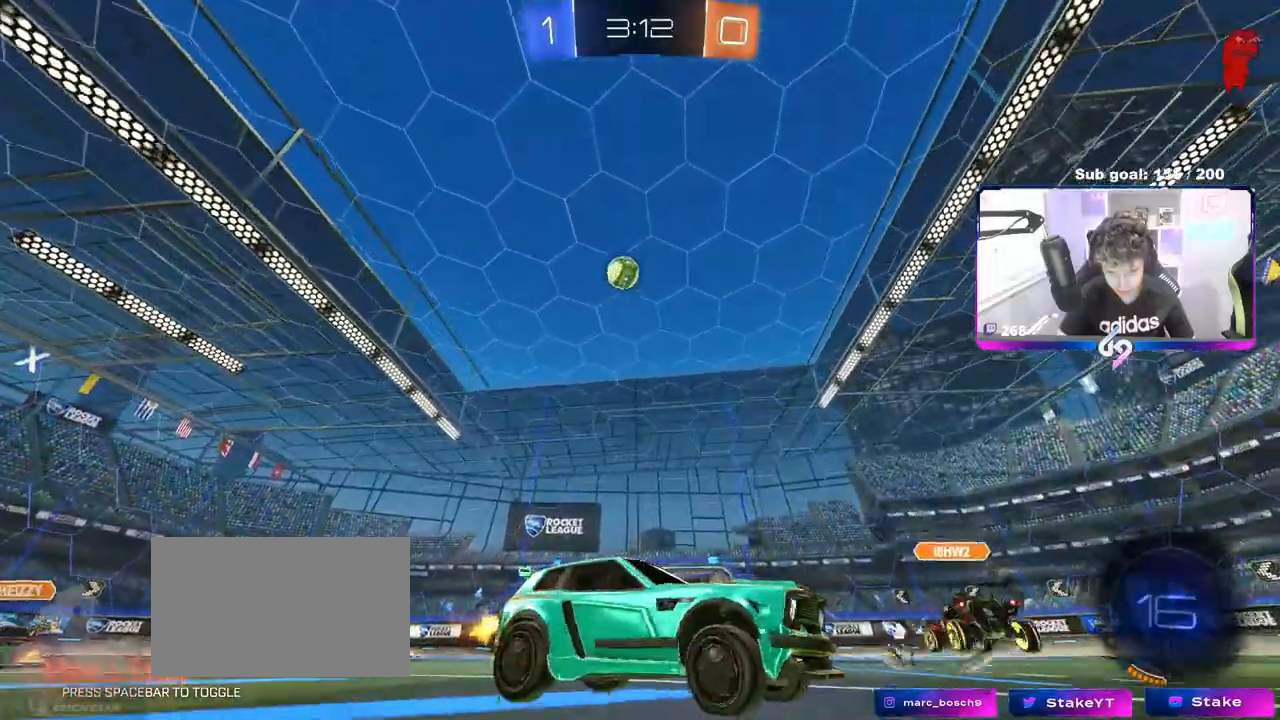
{"keys": [], "mouse": [], "events": [[17, "w", "up"], [50, "shift", "up"], [333, "d", "up"], [383, "d", "down"], [433, "d", "up"]]}
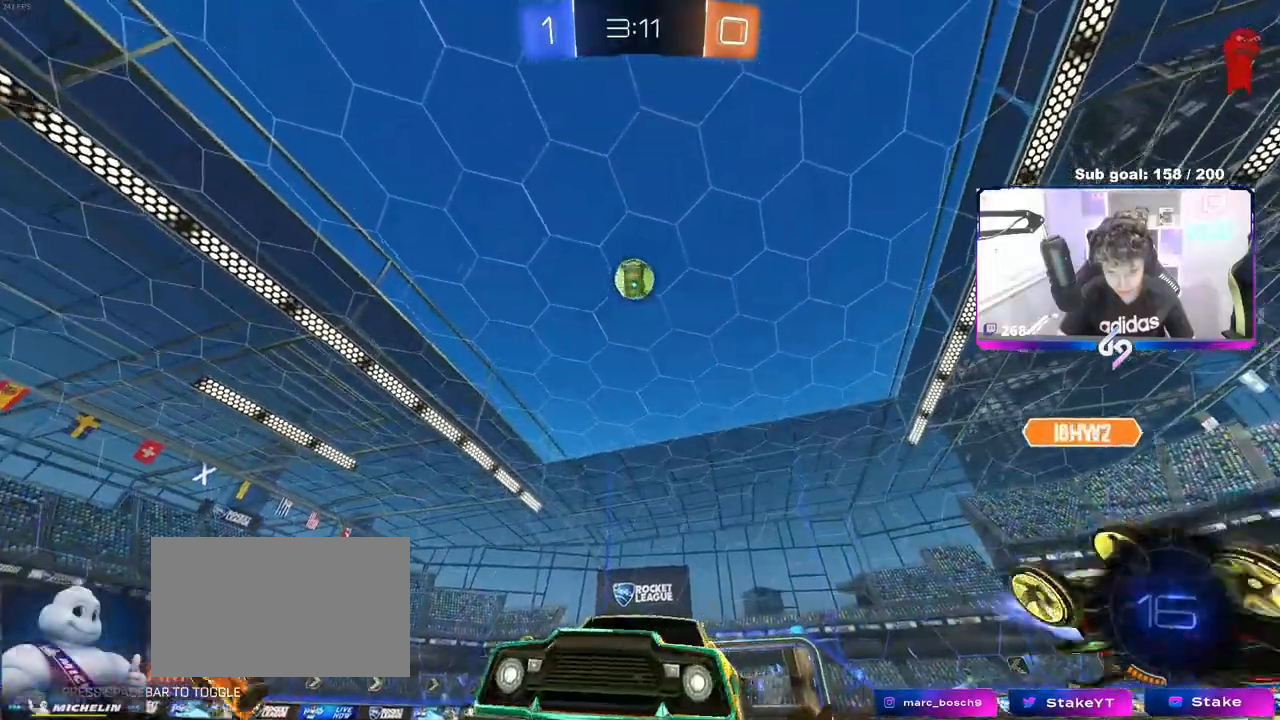
{"keys": [], "mouse": ["right"], "events": [[17, "mouse_right", "down"], [17, "s", "down"], [117, "d", "down"], [300, "d", "up"], [300, "mouse_right", "up"], [300, "s", "up"], [350, "mouse_right", "down"]]}
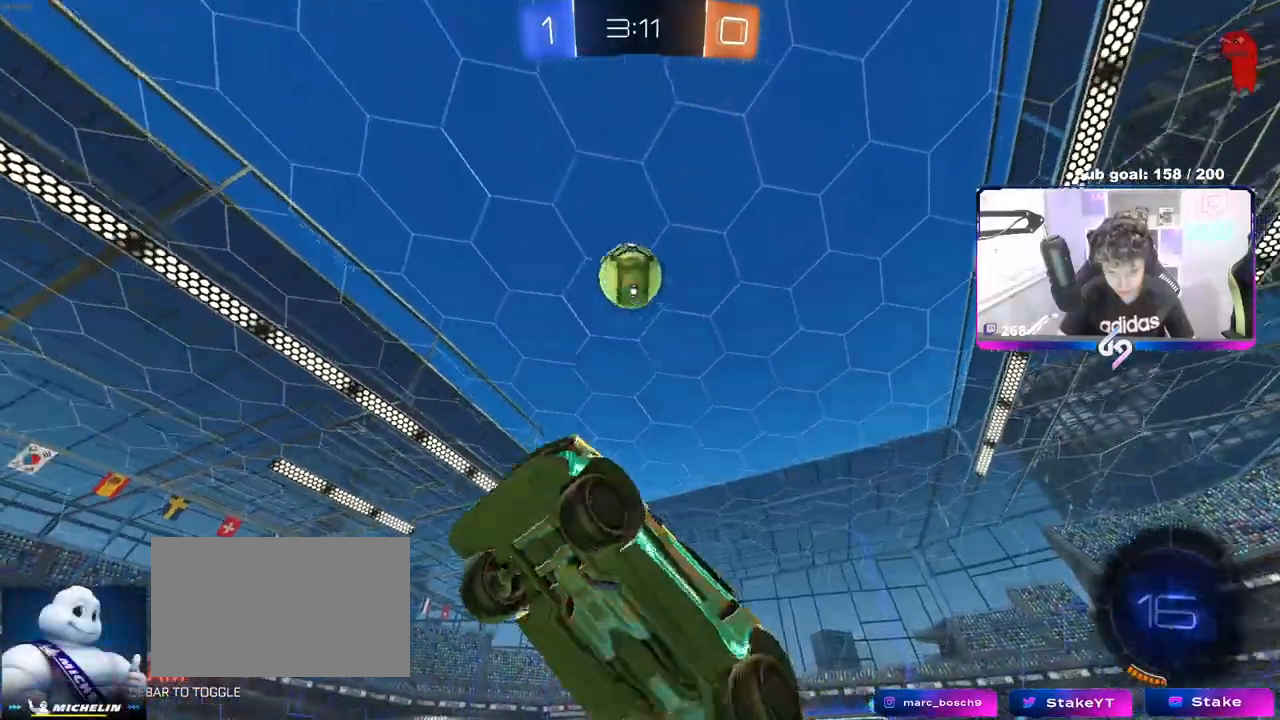
{"keys": ["a"], "mouse": ["left"], "events": [[33, "a", "down"], [33, "mouse_left", "down"], [33, "mouse_right", "up"], [33, "shift", "down"], [183, "w", "down"], [267, "a", "up"], [267, "shift", "up"], [267, "w", "up"], [367, "d", "down"], [467, "a", "down"], [467, "d", "up"]]}